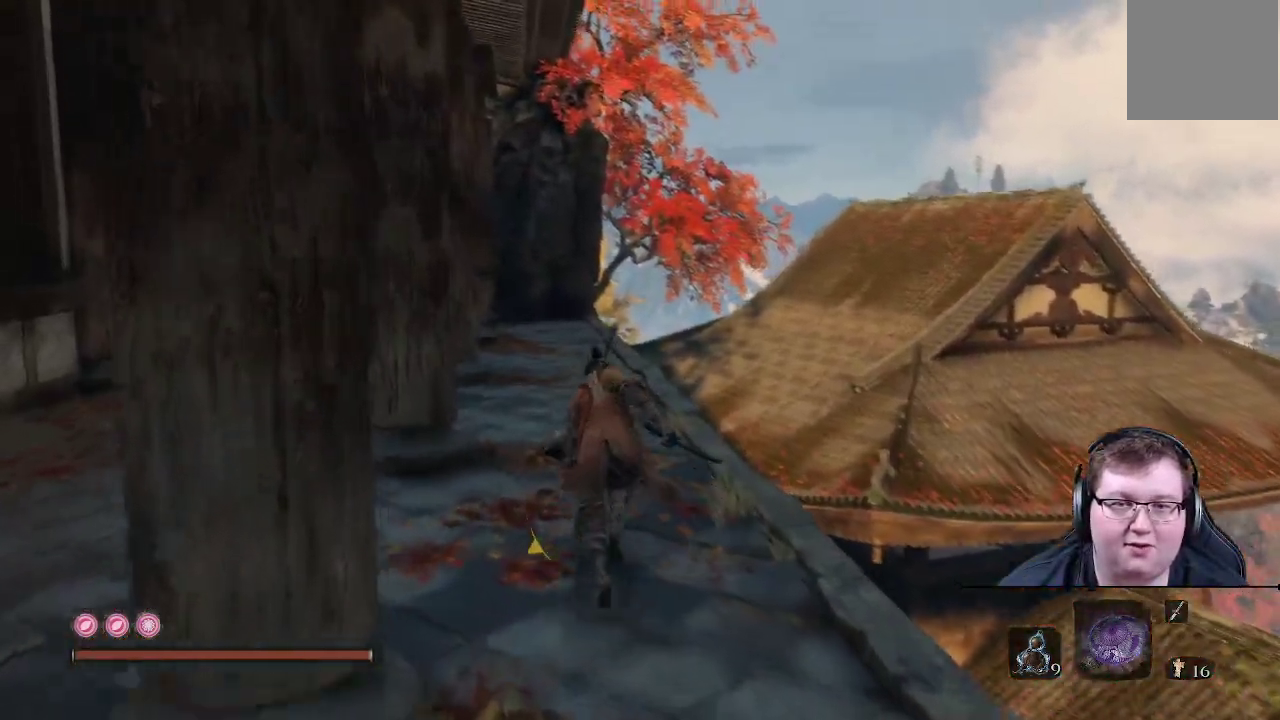
Gameplay with a controller (Xbox layout); each line is a JSON object with the inputs held at the frame after it. "events" lists button and stick changes between this image and that frame as [ms after this image, input, new state], when the widget could be followed in between. Not read: L3 R3.
{"buttons": ["B"], "left_stick": "up", "right_stick": "center", "events": []}
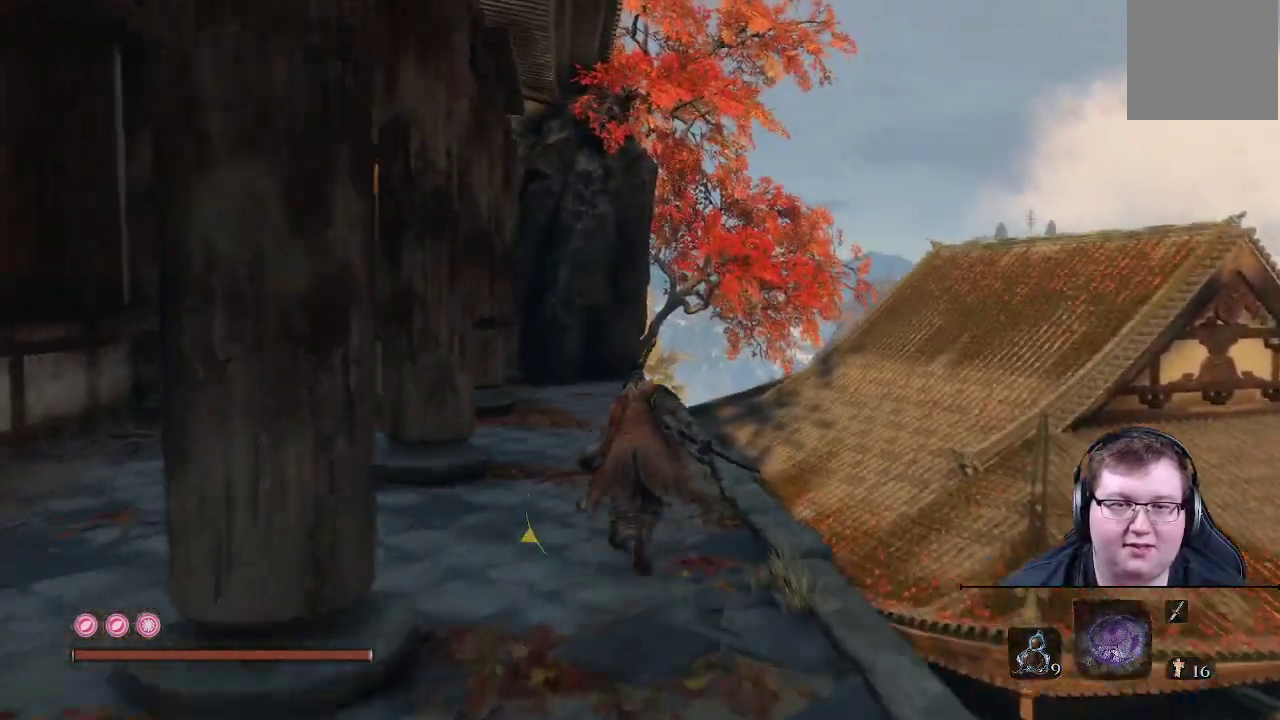
{"buttons": ["B"], "left_stick": "up", "right_stick": "center", "events": [[233, "A", "down"], [367, "A", "up"]]}
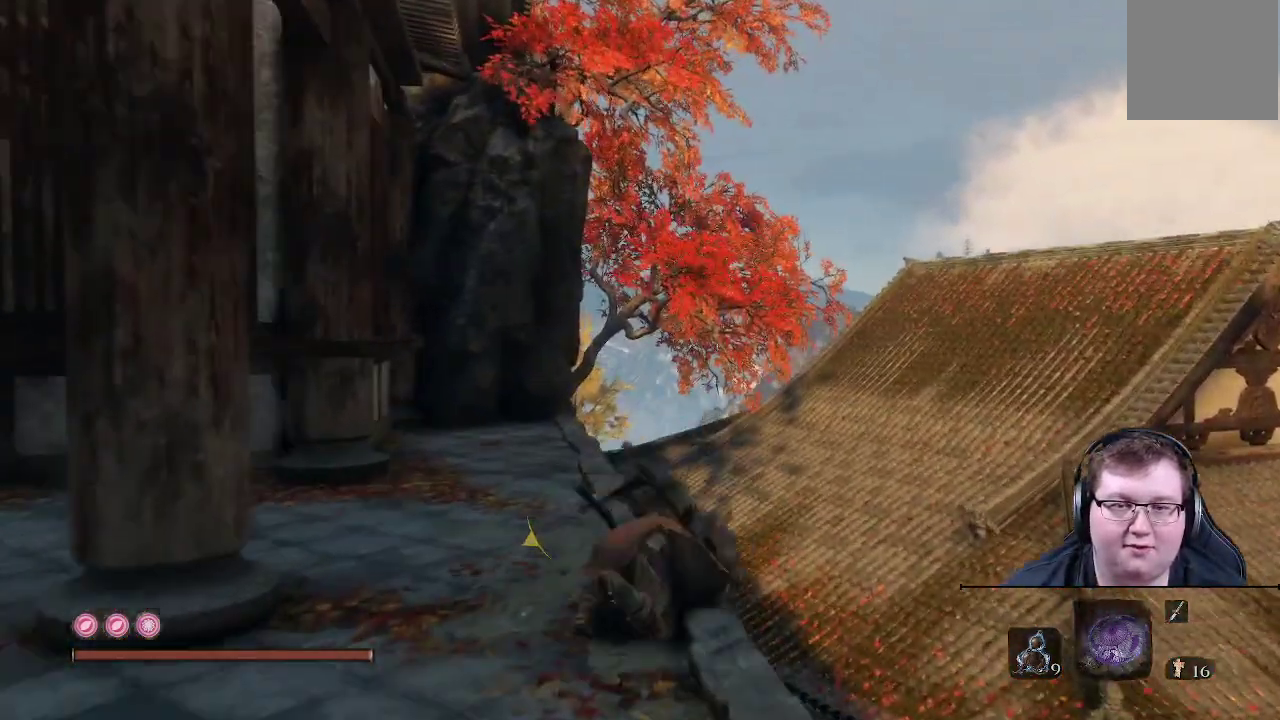
{"buttons": [], "left_stick": "up", "right_stick": "down-right", "events": [[50, "B", "up"], [350, "right_stick", "down-right"]]}
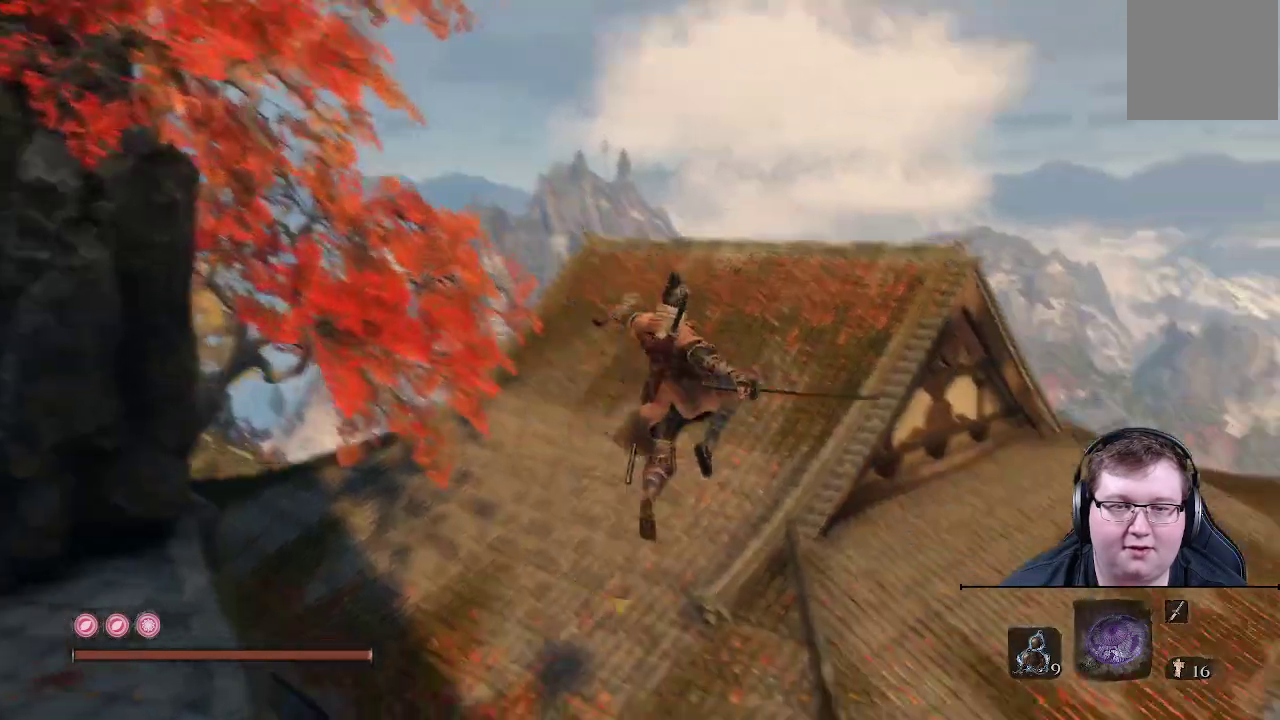
{"buttons": [], "left_stick": "up", "right_stick": "center", "events": [[417, "right_stick", "center"]]}
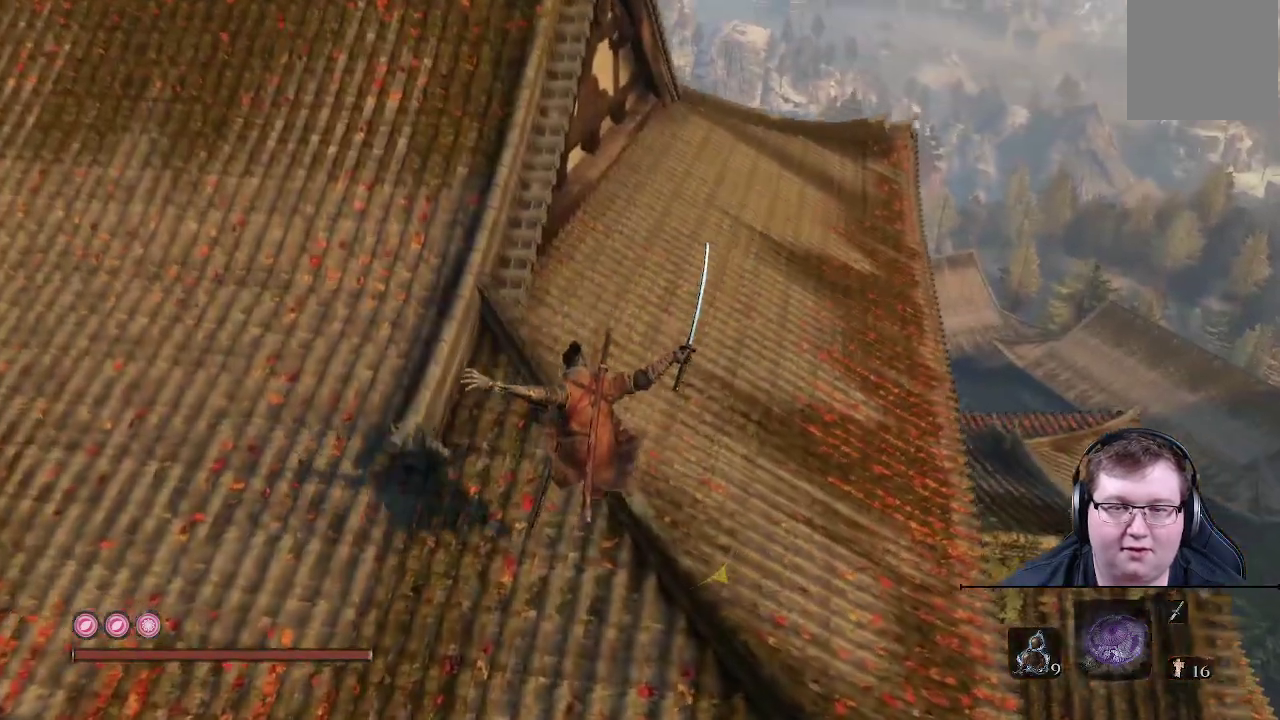
{"buttons": [], "left_stick": "up", "right_stick": "center", "events": [[200, "A", "down"], [400, "A", "up"]]}
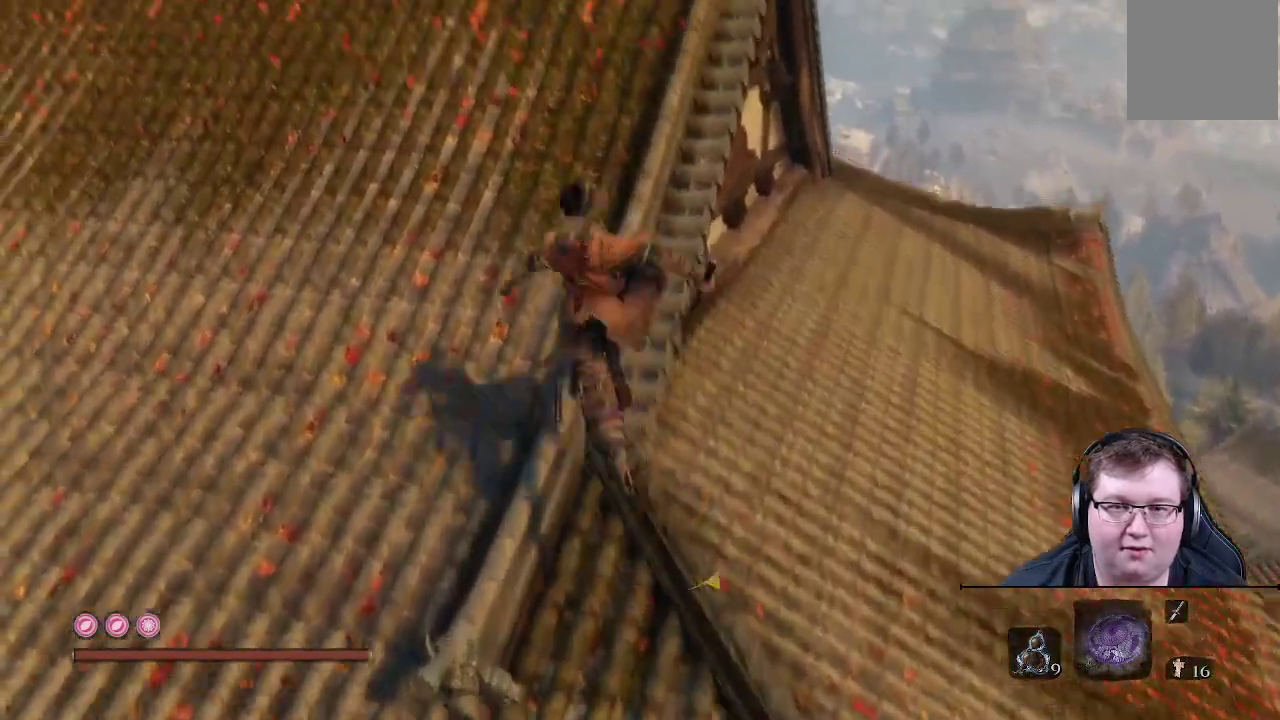
{"buttons": [], "left_stick": "up", "right_stick": "down-right", "events": [[300, "right_stick", "down-right"]]}
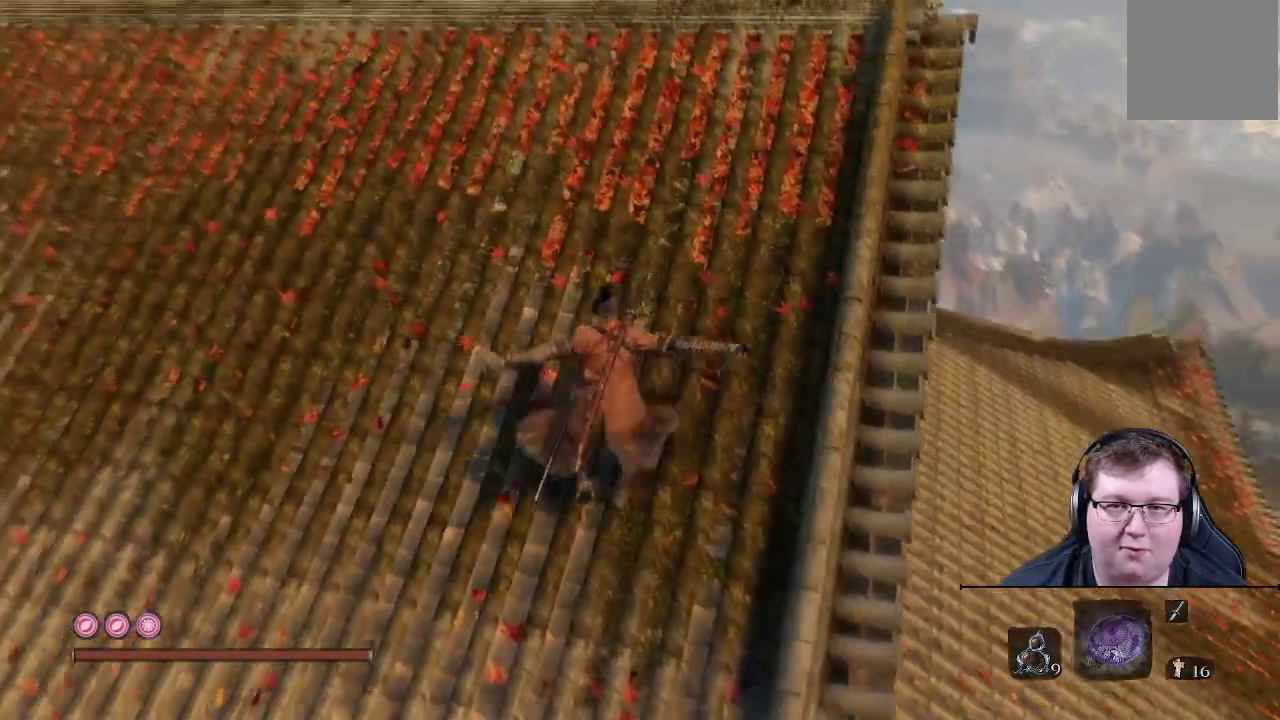
{"buttons": [], "left_stick": "up", "right_stick": "down", "events": [[183, "right_stick", "center"], [417, "right_stick", "down"]]}
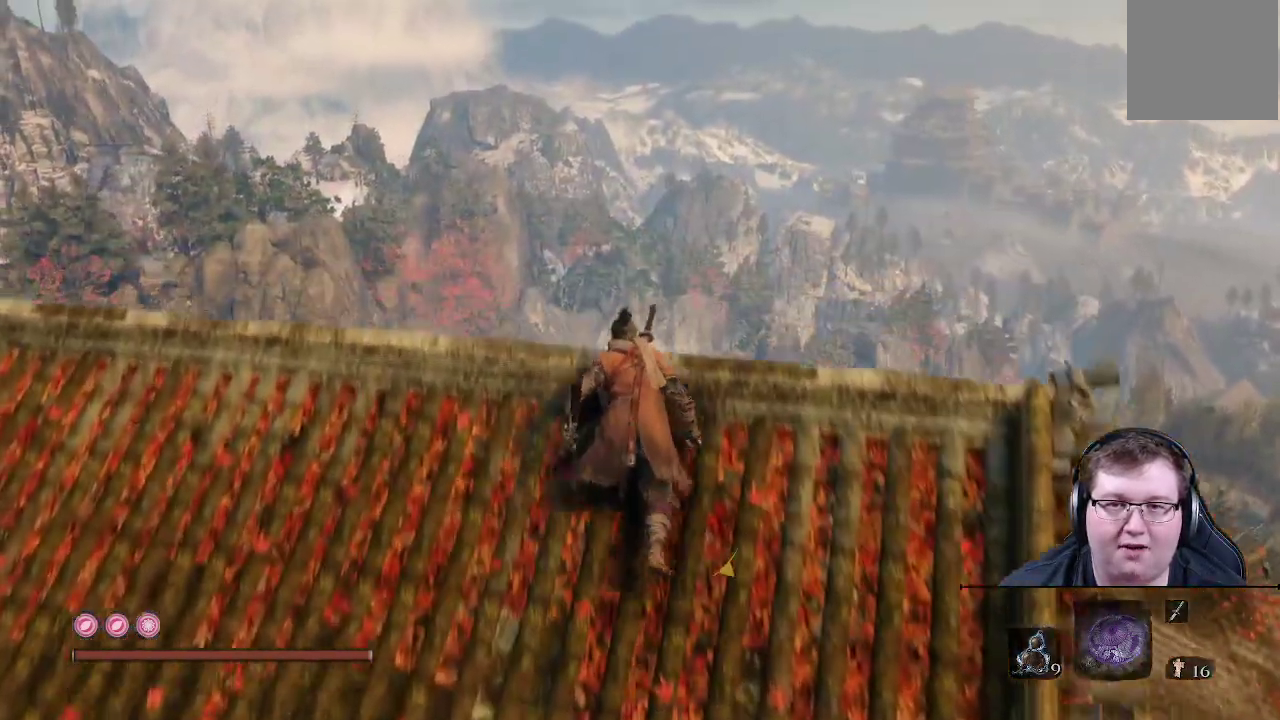
{"buttons": [], "left_stick": "up", "right_stick": "down", "events": []}
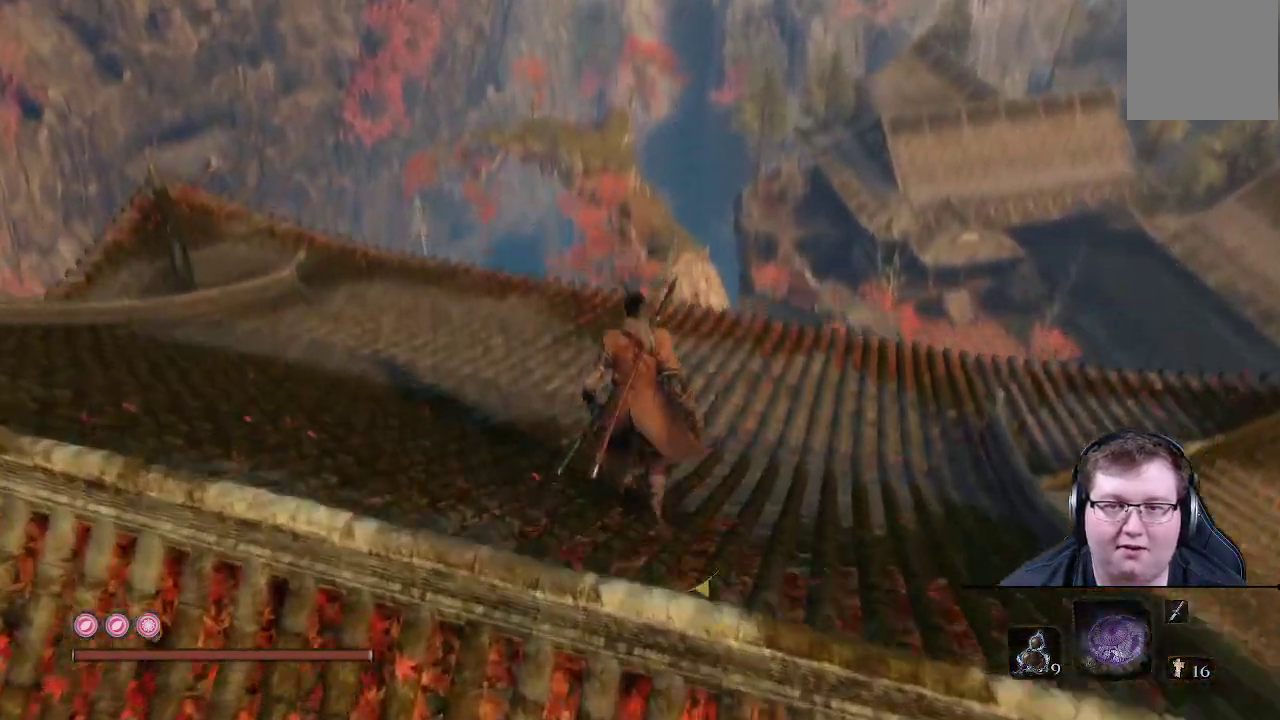
{"buttons": [], "left_stick": "up", "right_stick": "center", "events": [[183, "right_stick", "center"]]}
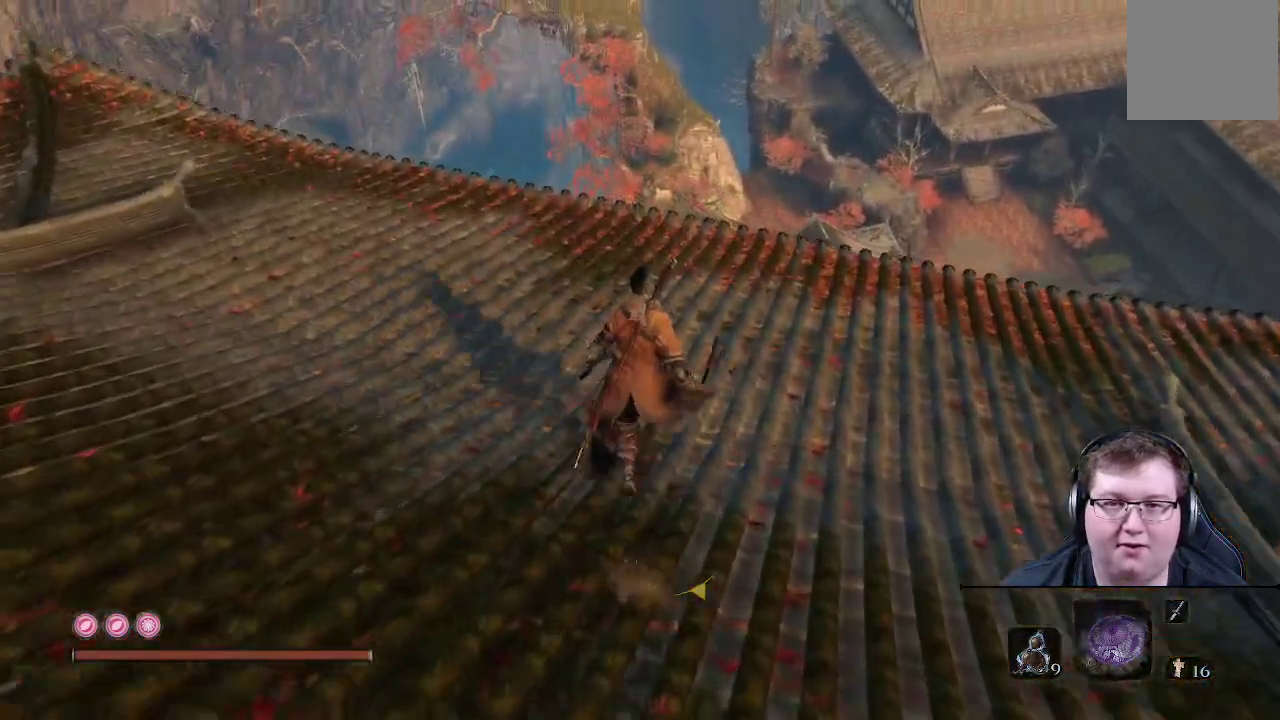
{"buttons": [], "left_stick": "up", "right_stick": "down", "events": [[200, "right_stick", "down"]]}
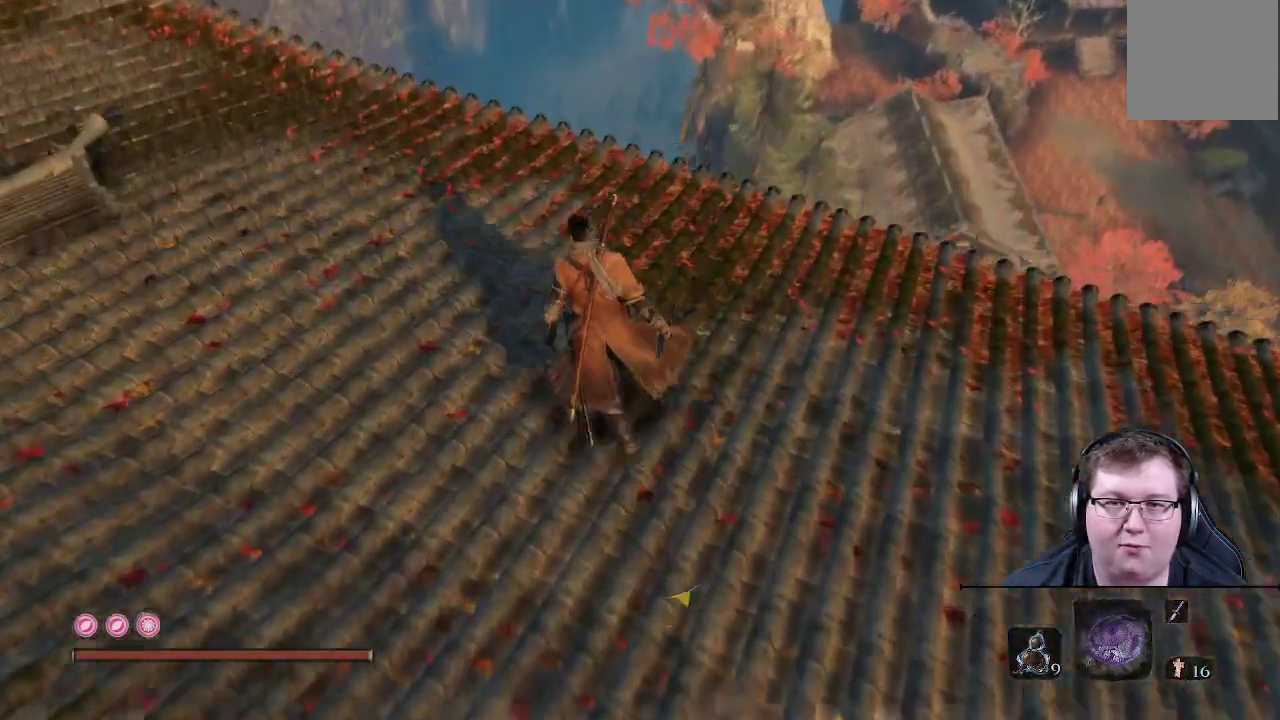
{"buttons": [], "left_stick": "up-left", "right_stick": "right", "events": [[83, "right_stick", "center"], [367, "left_stick", "up-left"], [450, "right_stick", "right"]]}
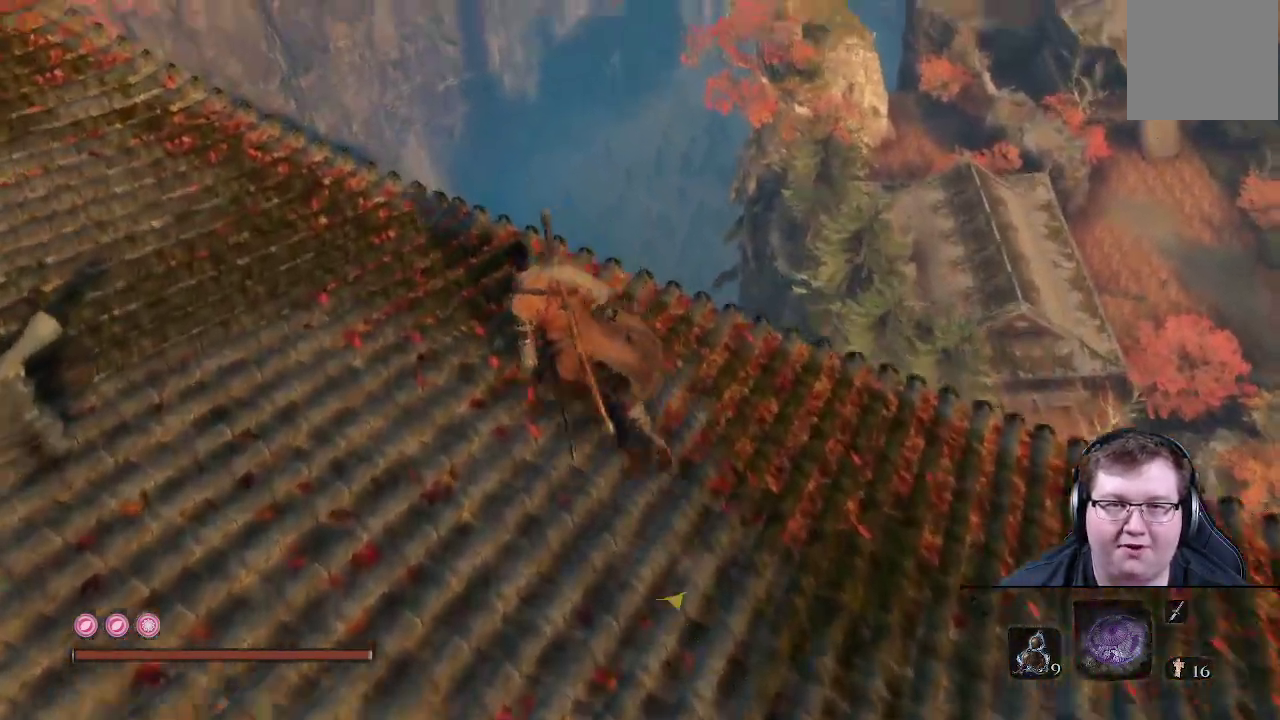
{"buttons": [], "left_stick": "center", "right_stick": "center", "events": [[117, "left_stick", "center"], [317, "right_stick", "center"]]}
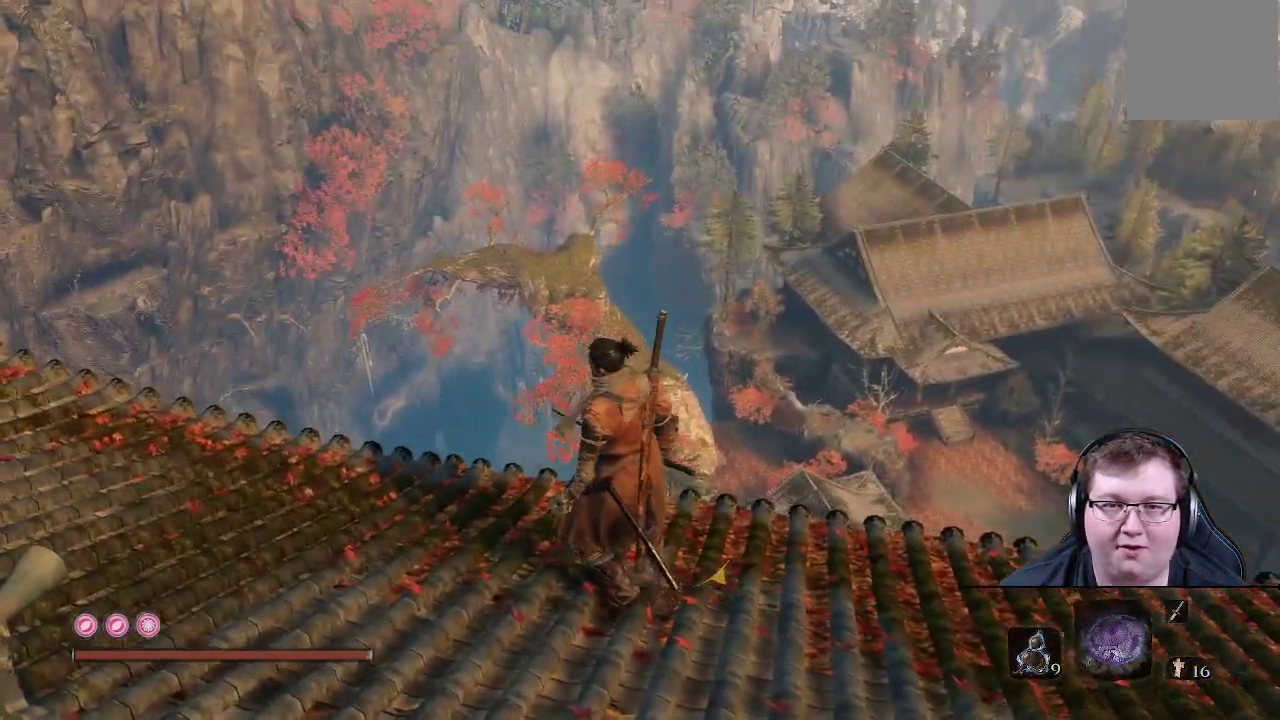
{"buttons": [], "left_stick": "center", "right_stick": "center", "events": [[167, "right_stick", "down-right"], [267, "right_stick", "right"], [500, "right_stick", "center"]]}
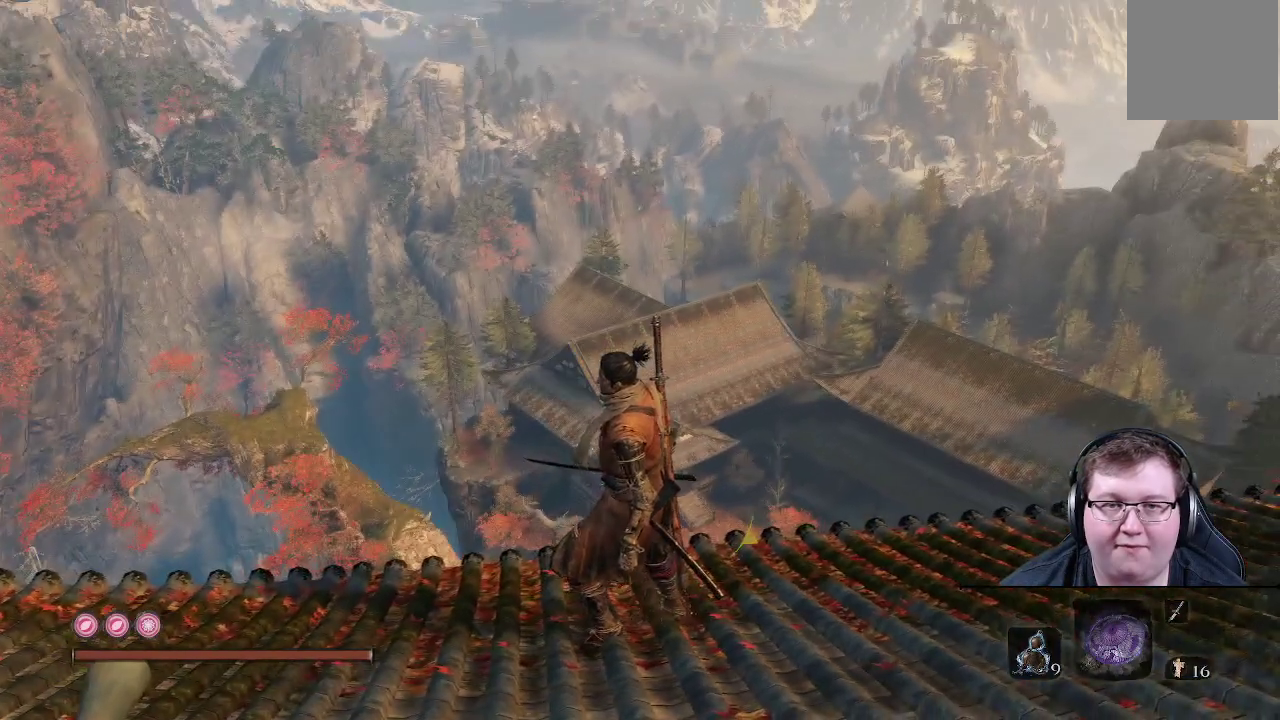
{"buttons": [], "left_stick": "center", "right_stick": "center", "events": []}
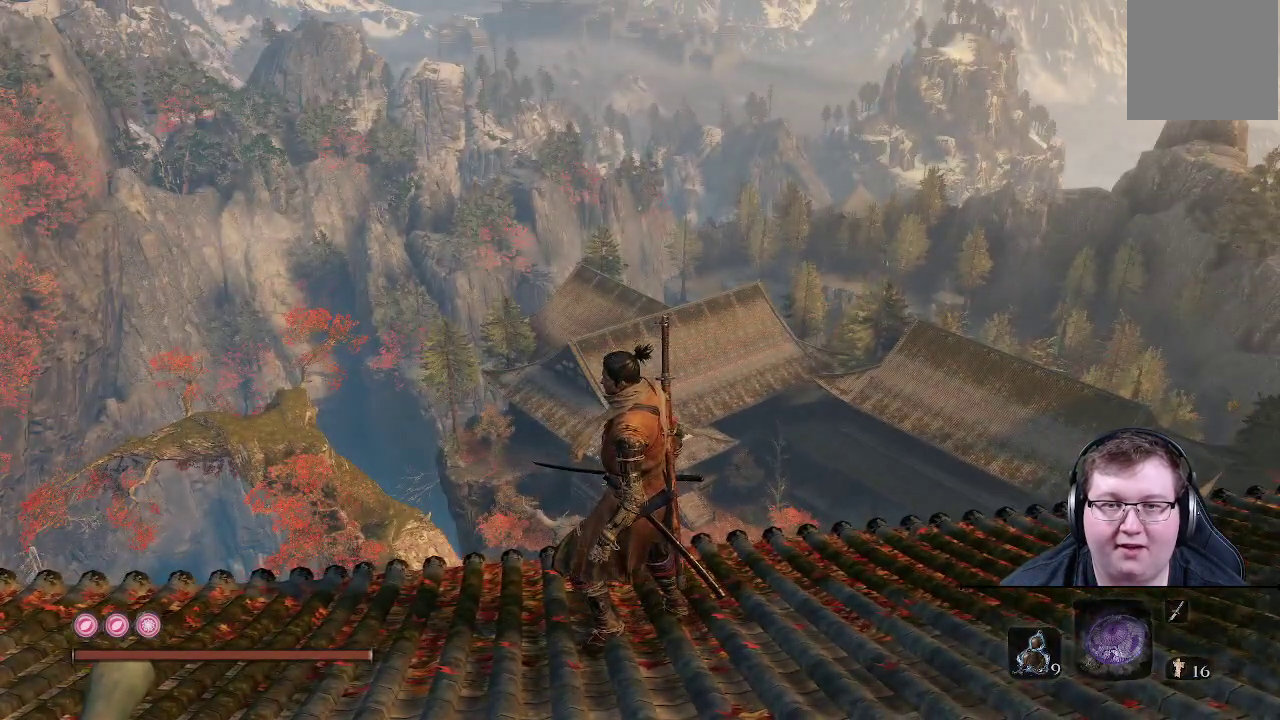
{"buttons": [], "left_stick": "center", "right_stick": "center", "events": []}
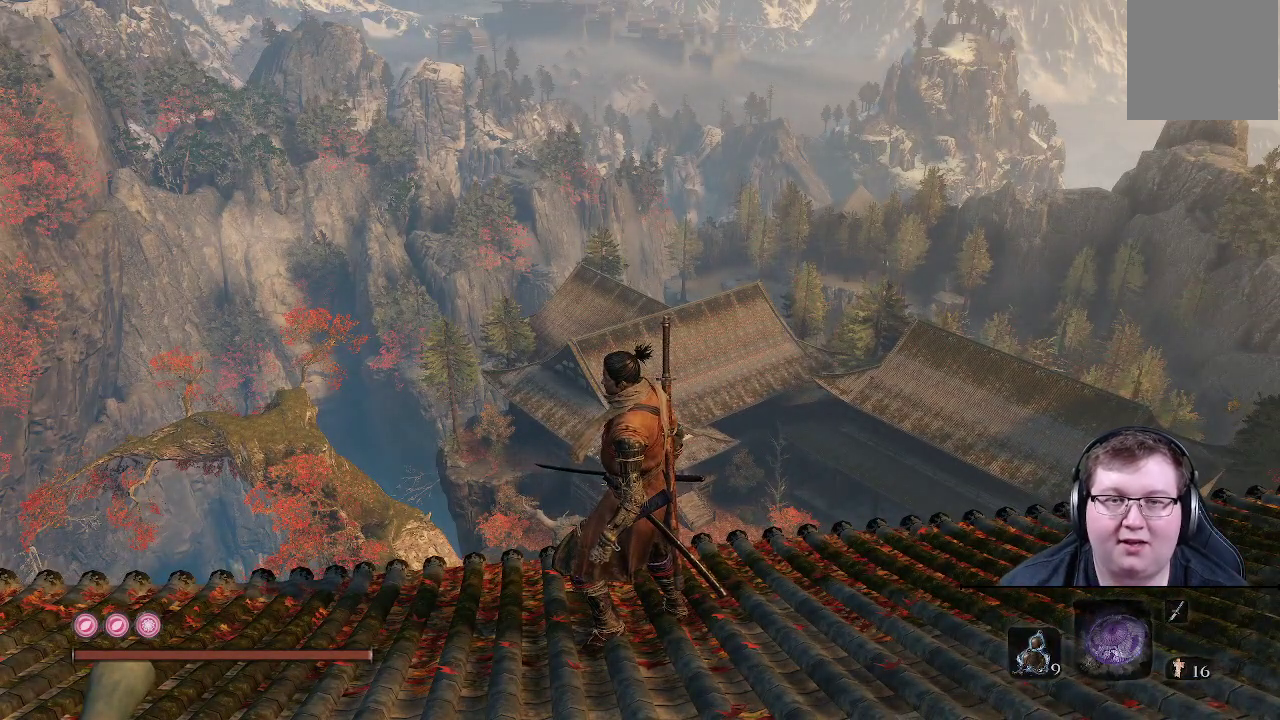
{"buttons": [], "left_stick": "center", "right_stick": "center", "events": []}
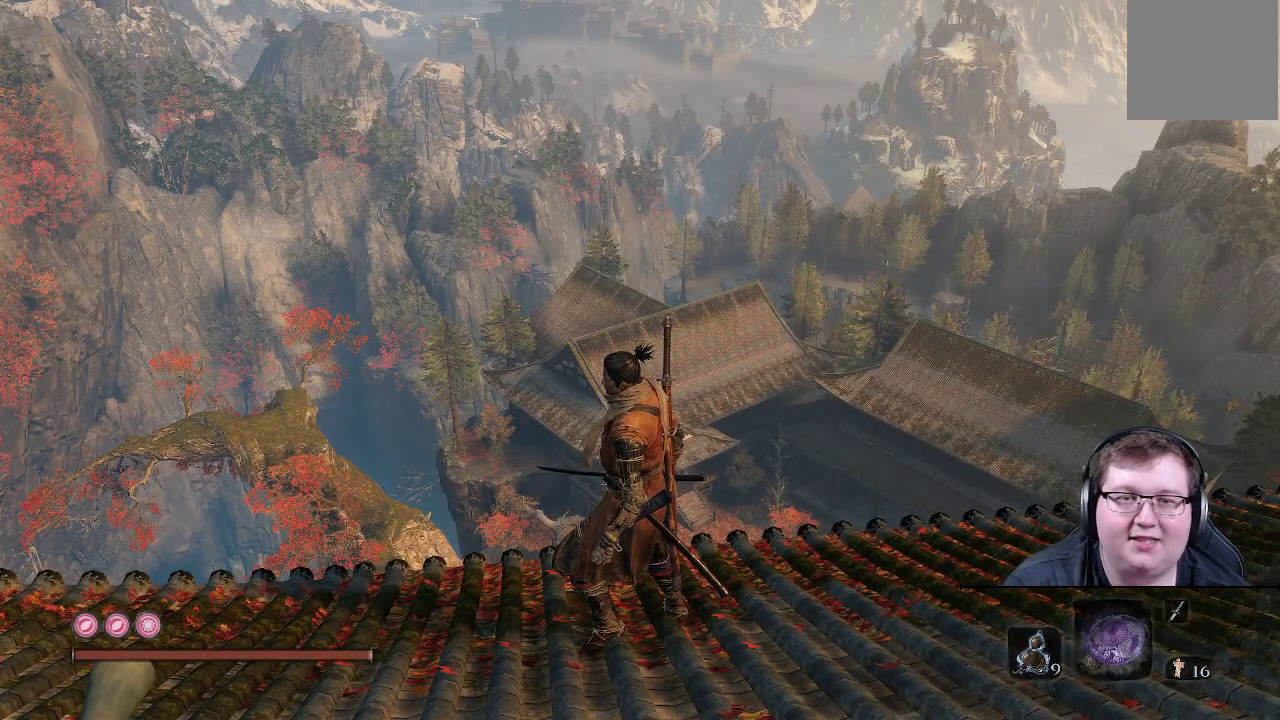
{"buttons": [], "left_stick": "center", "right_stick": "center", "events": []}
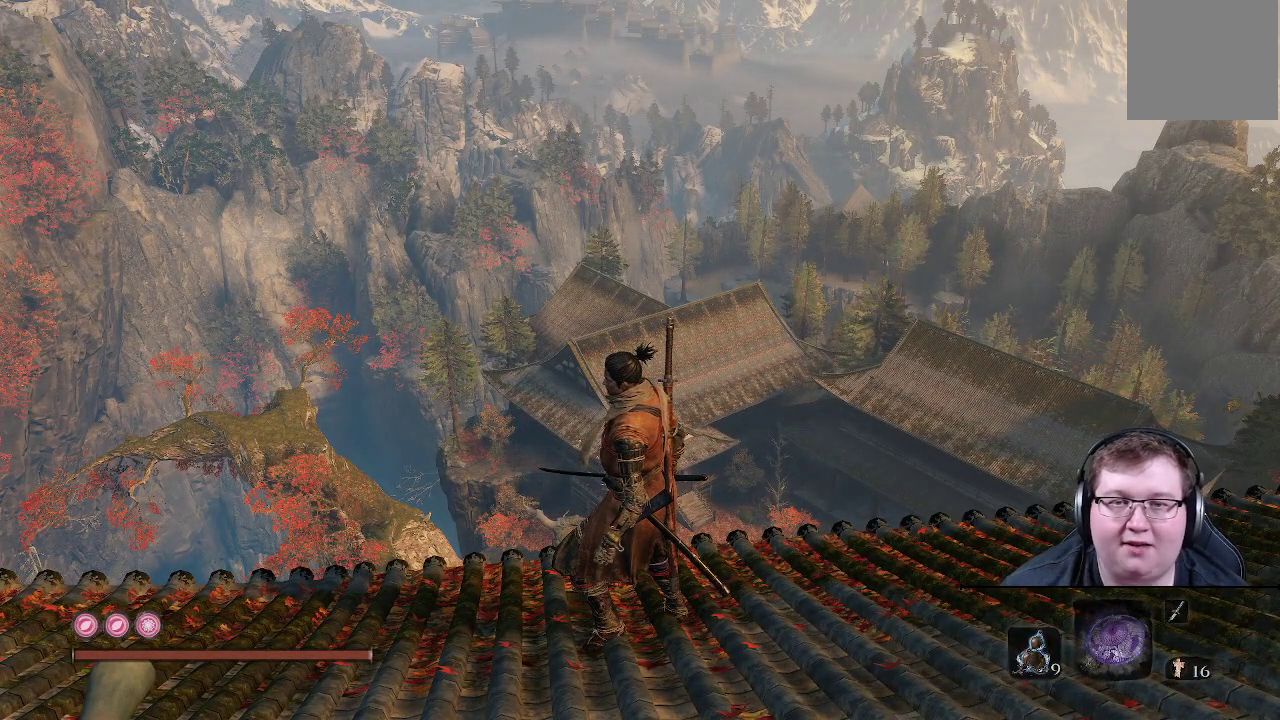
{"buttons": [], "left_stick": "center", "right_stick": "center", "events": []}
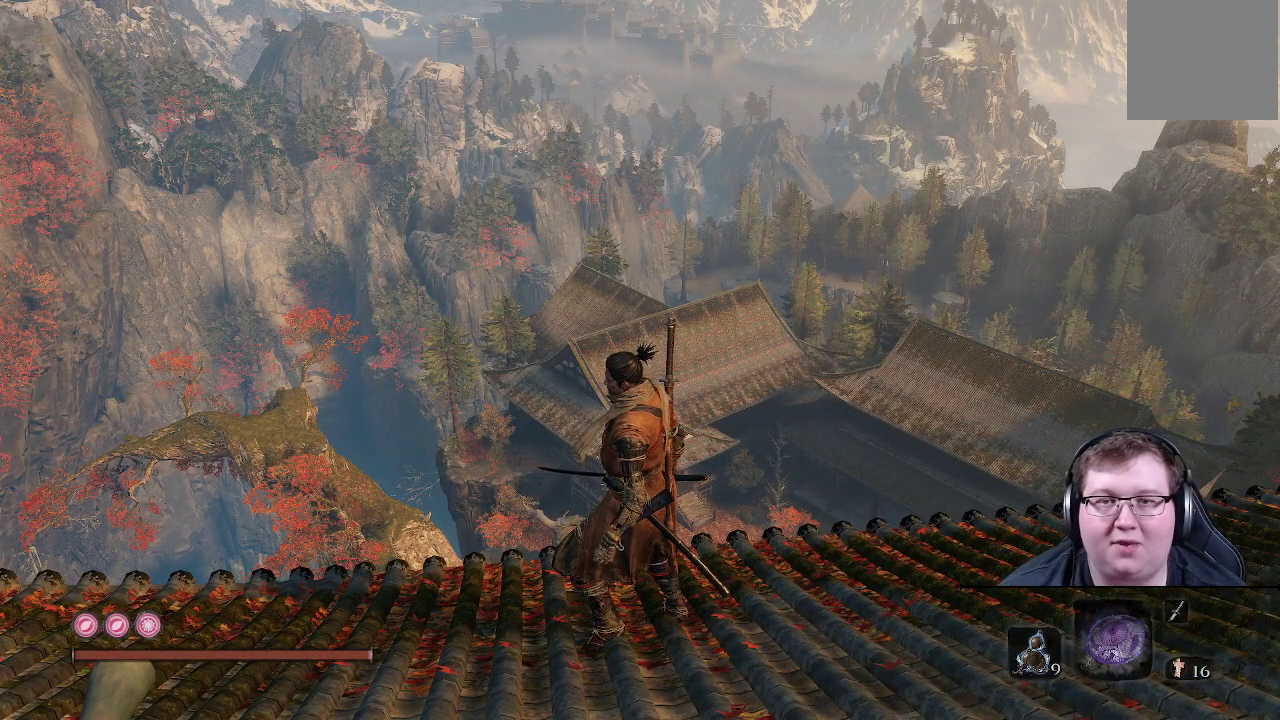
{"buttons": [], "left_stick": "center", "right_stick": "center", "events": []}
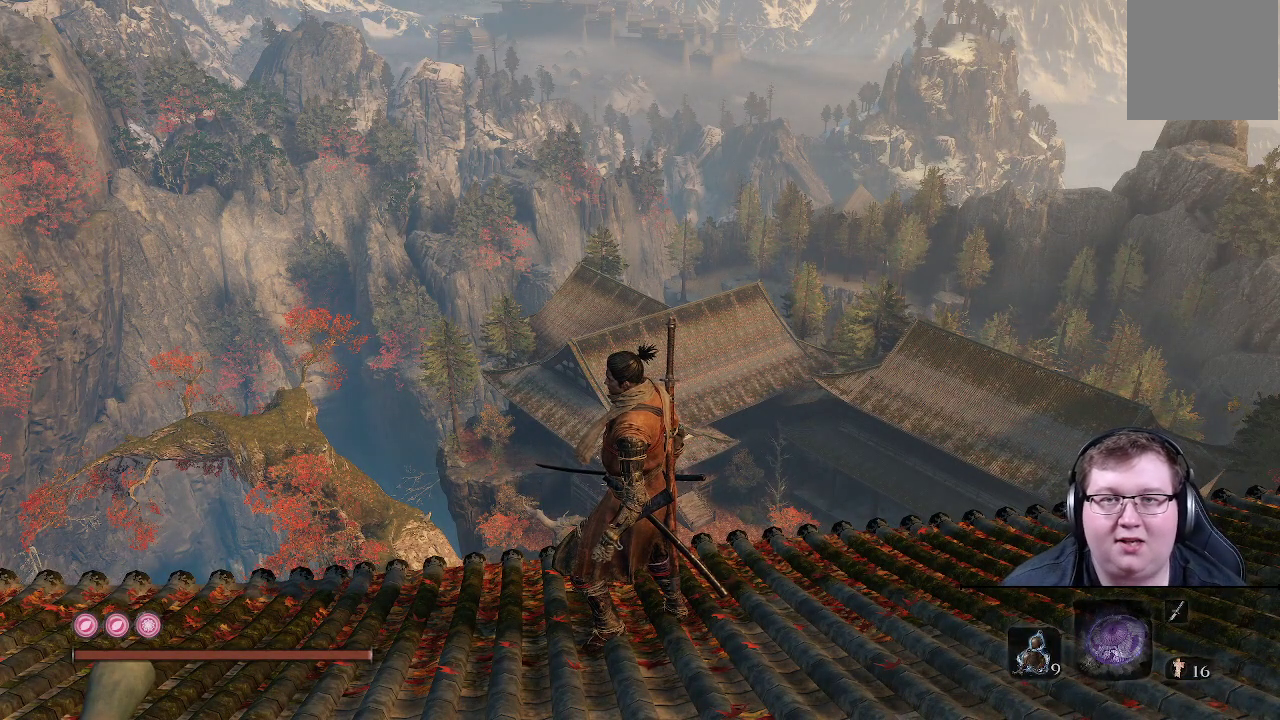
{"buttons": [], "left_stick": "center", "right_stick": "center", "events": []}
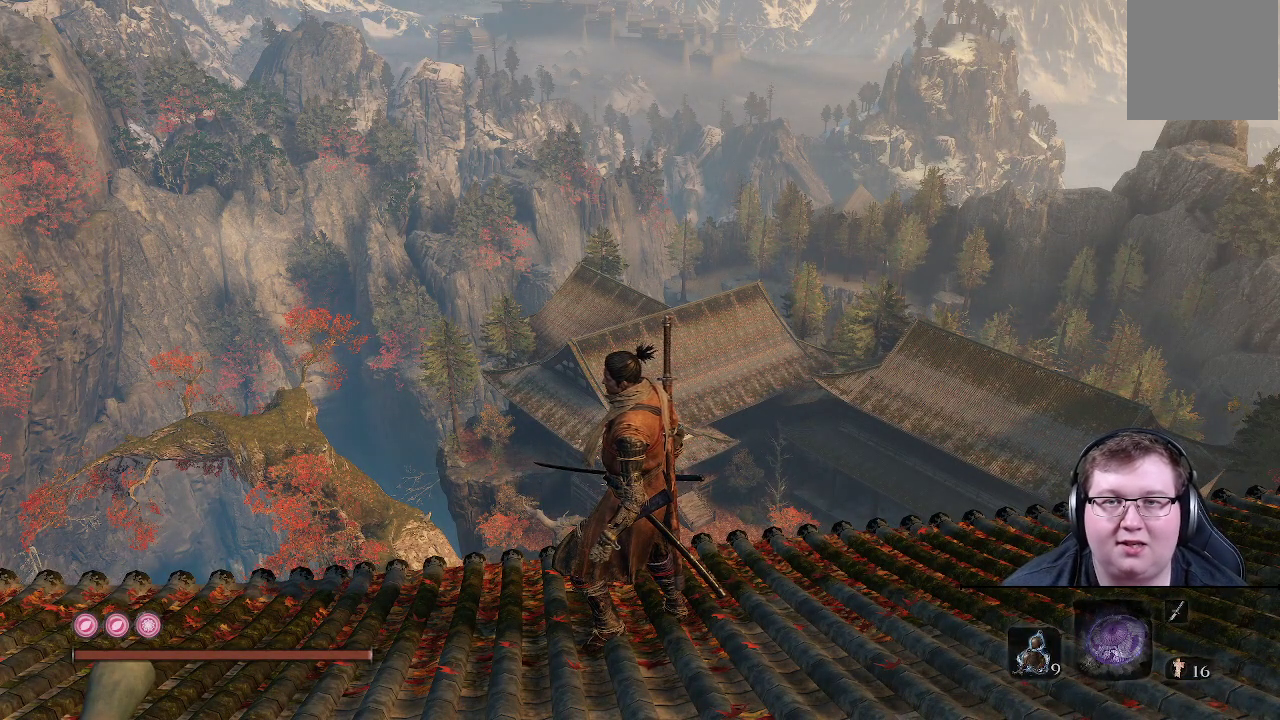
{"buttons": [], "left_stick": "center", "right_stick": "center", "events": []}
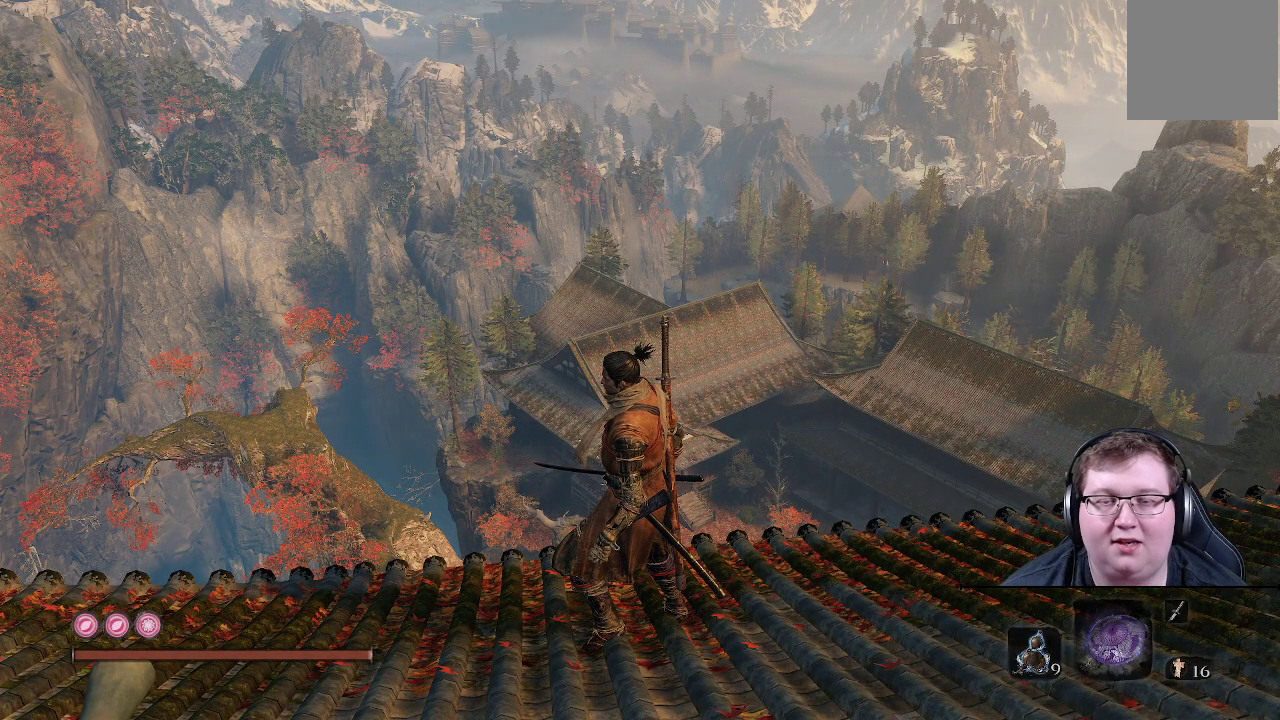
{"buttons": [], "left_stick": "center", "right_stick": "up", "events": [[383, "right_stick", "up"]]}
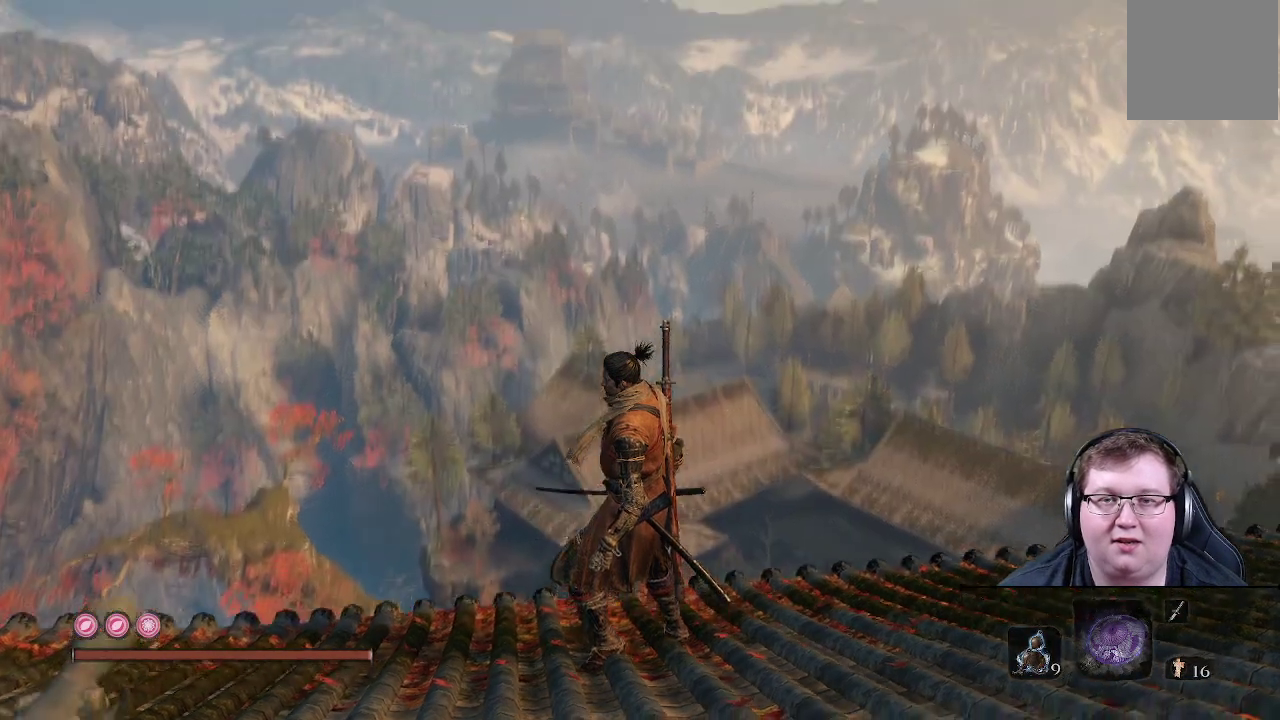
{"buttons": [], "left_stick": "center", "right_stick": "center", "events": [[17, "right_stick", "center"]]}
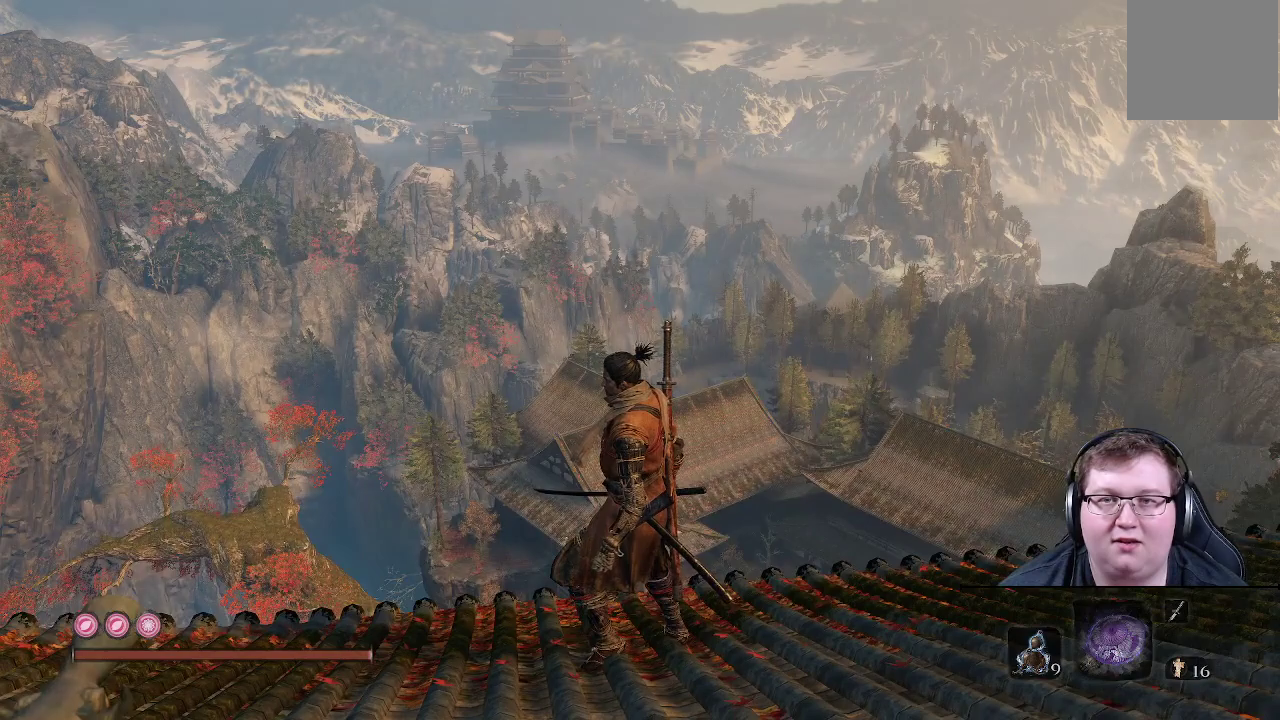
{"buttons": [], "left_stick": "center", "right_stick": "up", "events": [[450, "right_stick", "up"]]}
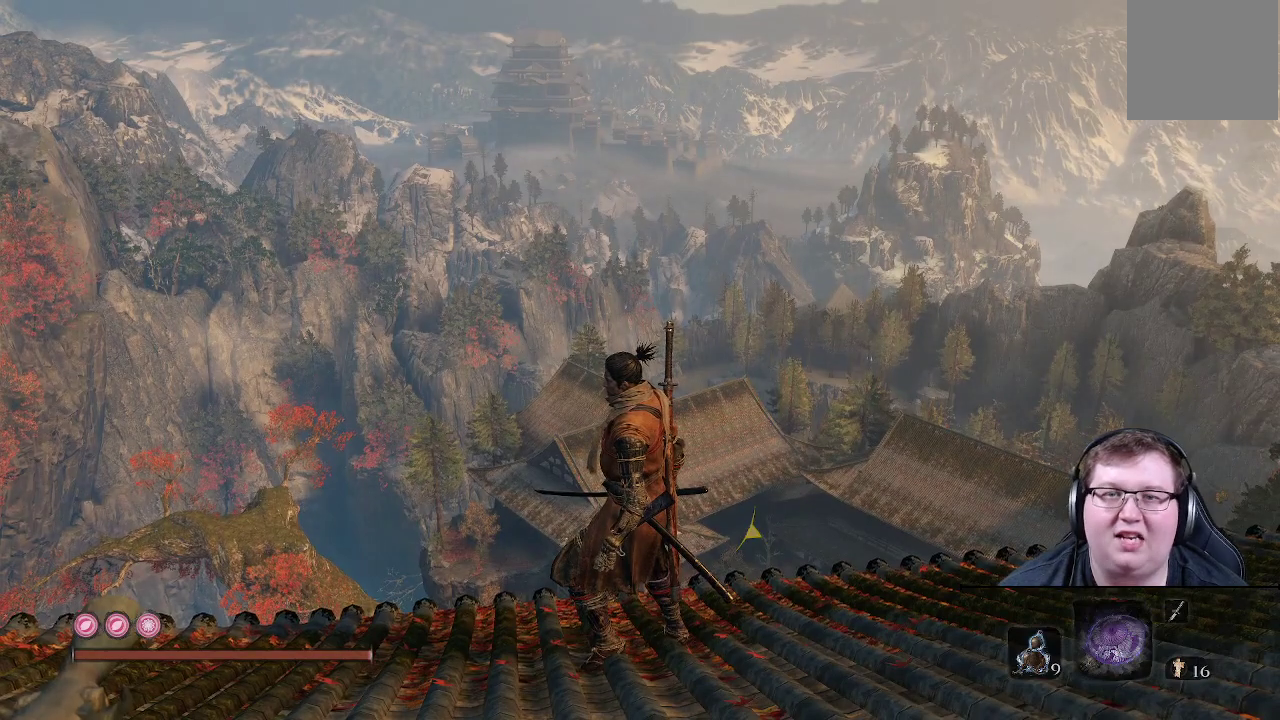
{"buttons": [], "left_stick": "center", "right_stick": "center", "events": [[83, "right_stick", "center"]]}
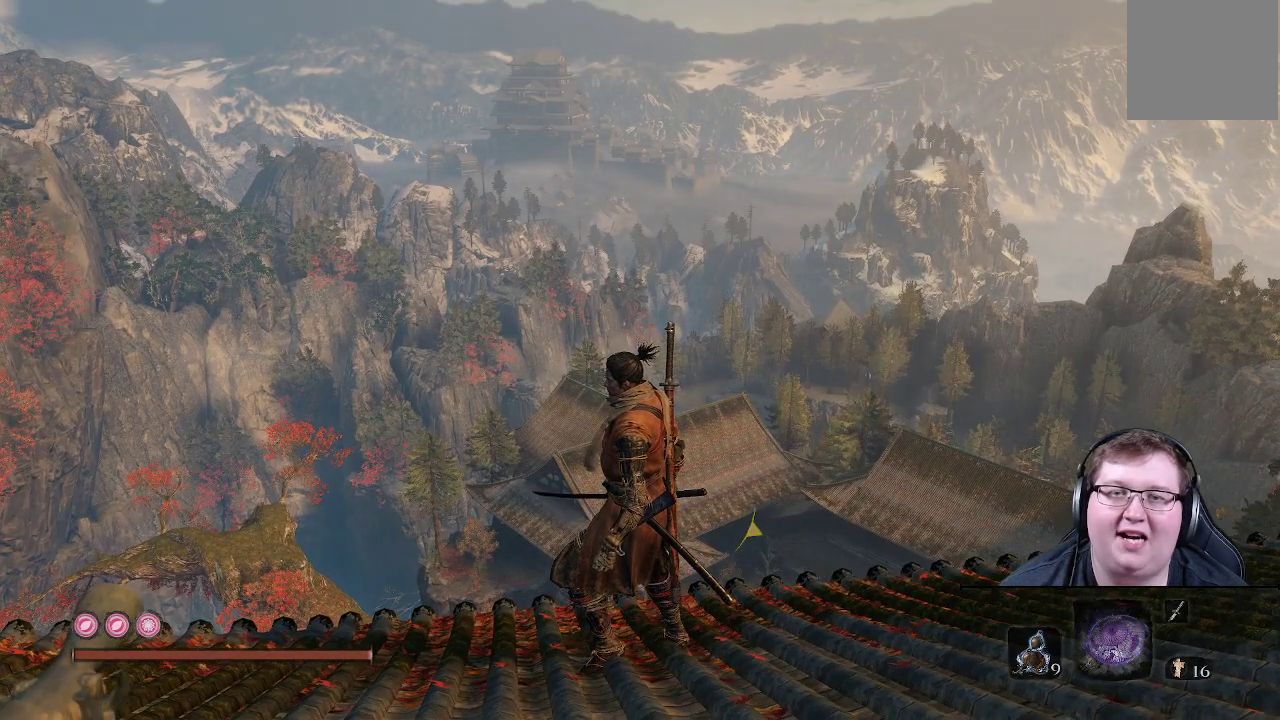
{"buttons": [], "left_stick": "center", "right_stick": "down-right", "events": [[483, "right_stick", "down-right"]]}
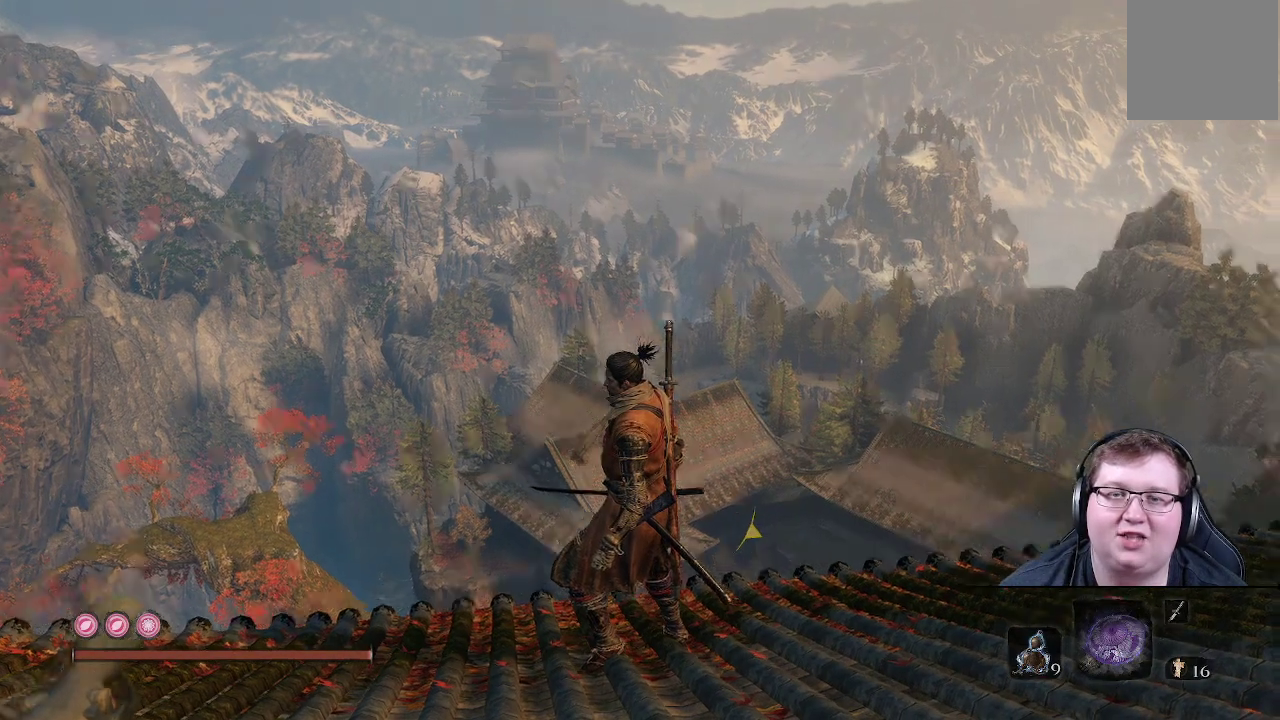
{"buttons": [], "left_stick": "center", "right_stick": "center", "events": [[250, "right_stick", "center"]]}
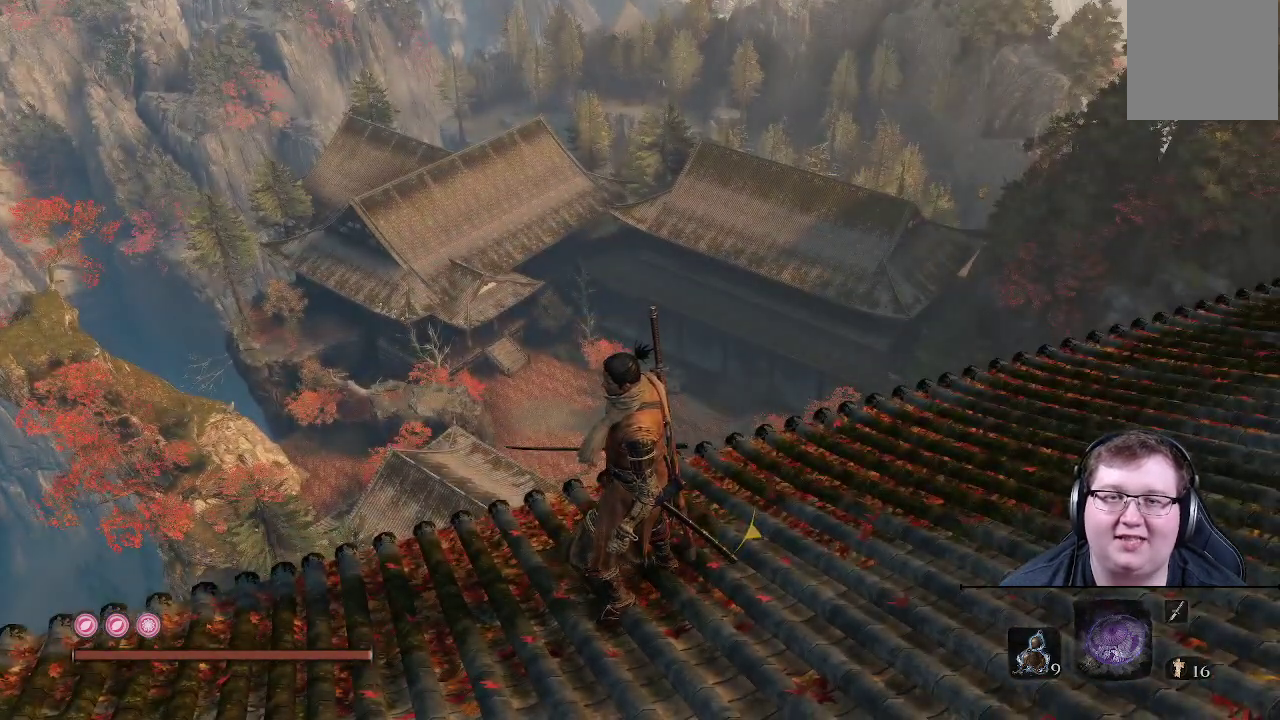
{"buttons": [], "left_stick": "center", "right_stick": "center", "events": [[183, "right_stick", "up"], [417, "right_stick", "center"]]}